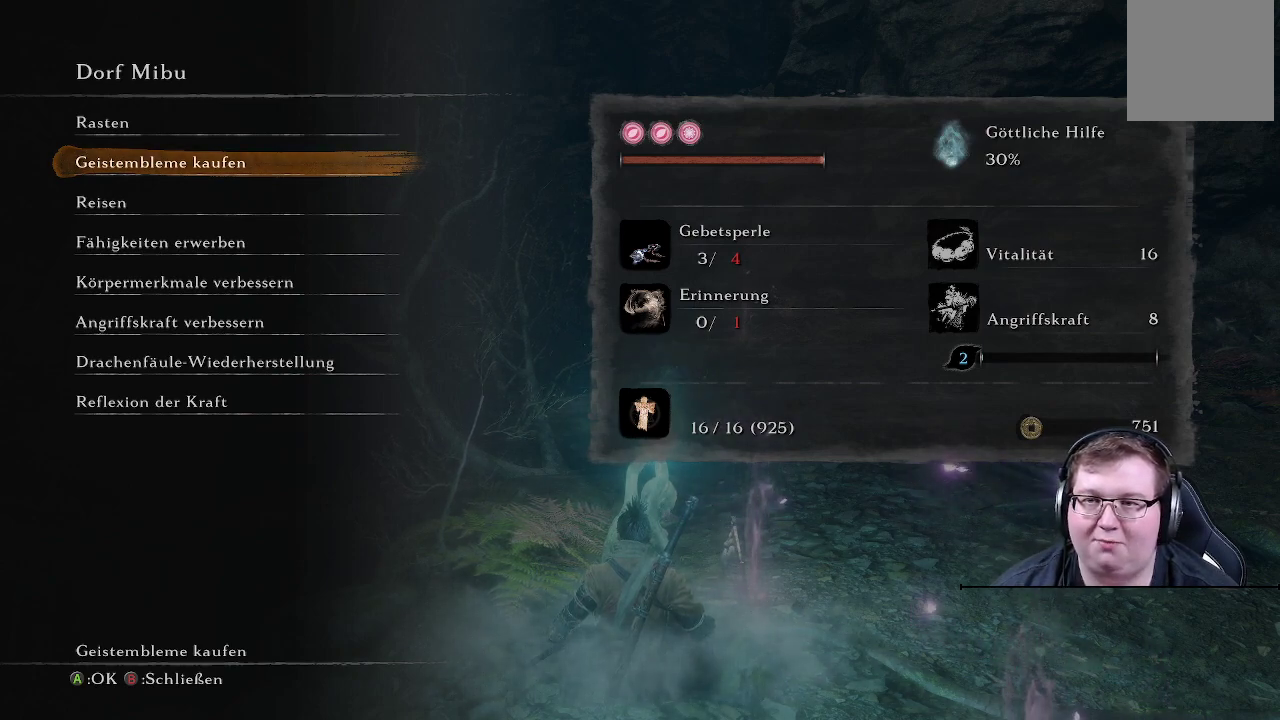
Gameplay with a controller (Xbox layout); each line is a JSON object with the inputs held at the frame after it. "events" lists button and stick changes between this image and that frame as [ms after this image, input, new state], when the widget could be followed in between. Not read: L3 R3.
{"buttons": [], "left_stick": "center", "right_stick": "center", "events": [[33, "DPAD_DOWN", "down"], [150, "DPAD_DOWN", "up"]]}
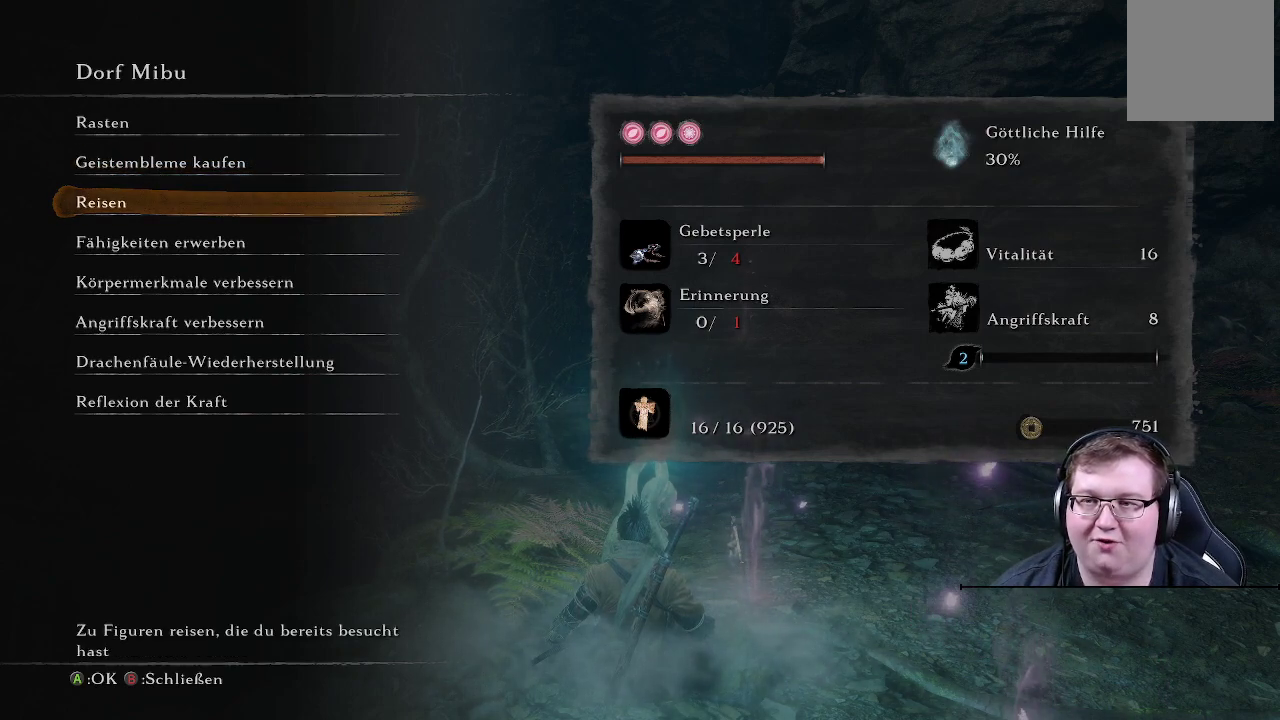
{"buttons": [], "left_stick": "center", "right_stick": "center", "events": []}
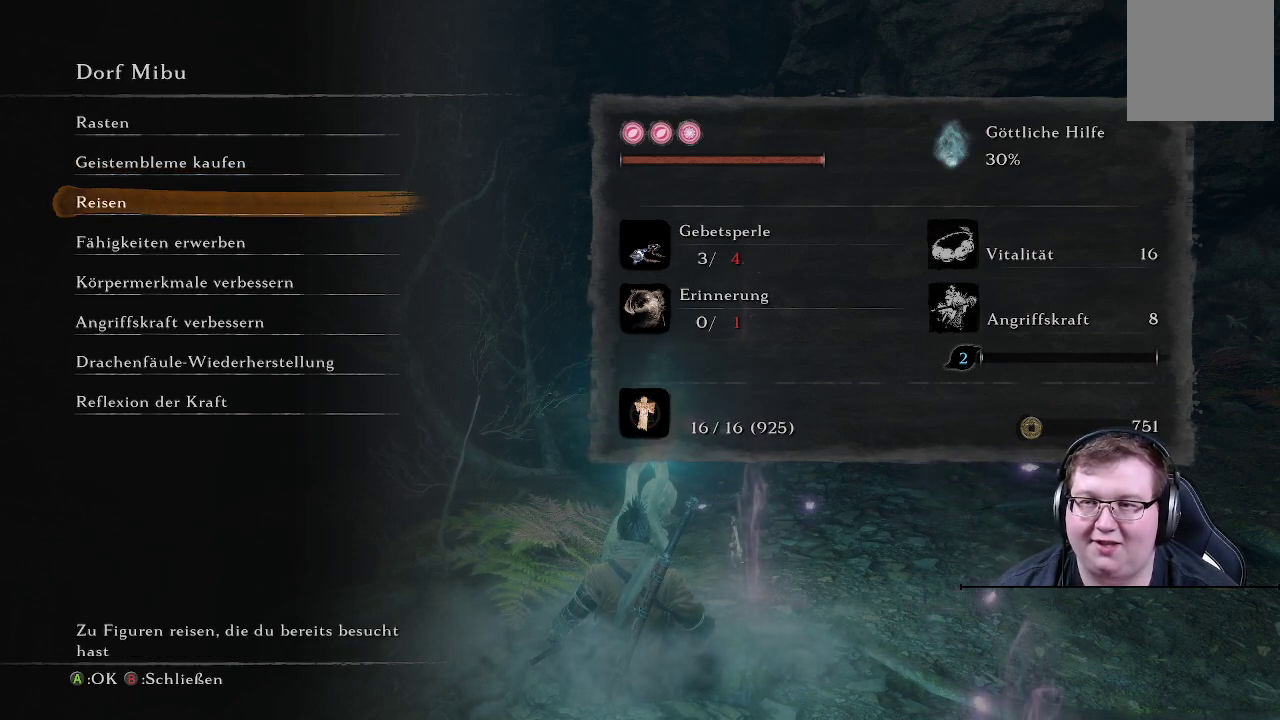
{"buttons": [], "left_stick": "center", "right_stick": "center", "events": []}
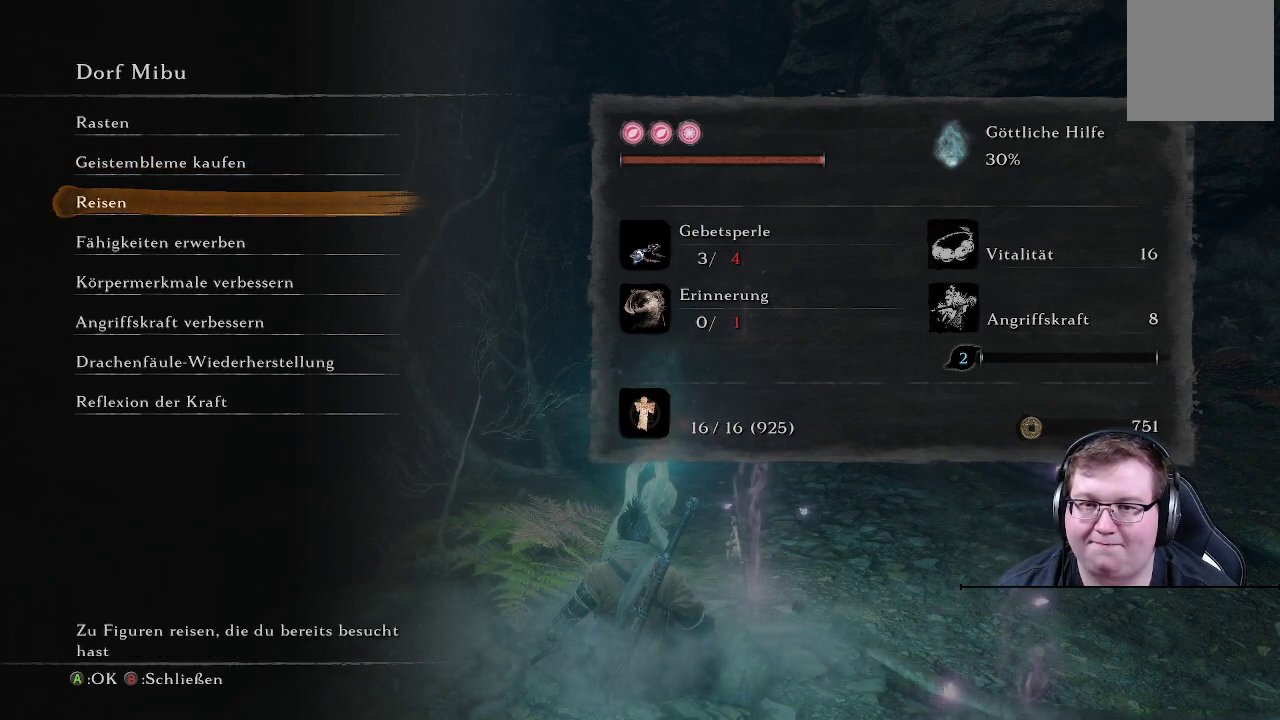
{"buttons": [], "left_stick": "center", "right_stick": "center", "events": []}
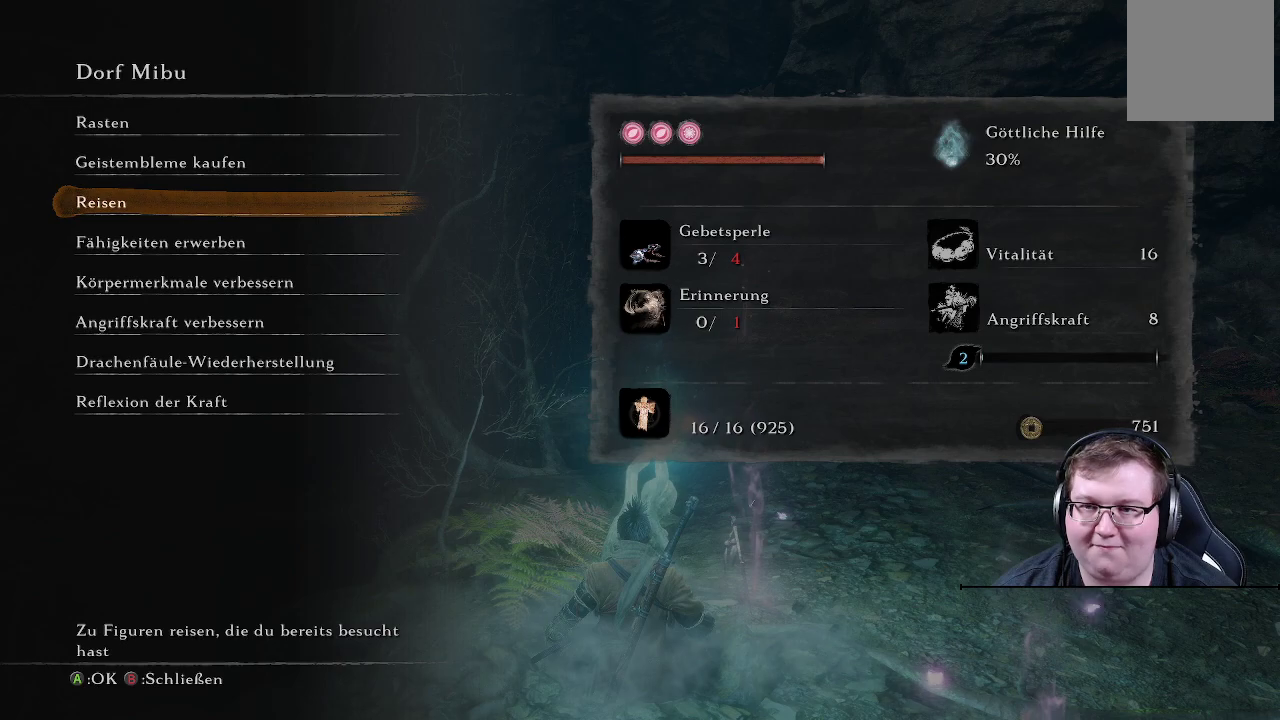
{"buttons": [], "left_stick": "center", "right_stick": "center", "events": []}
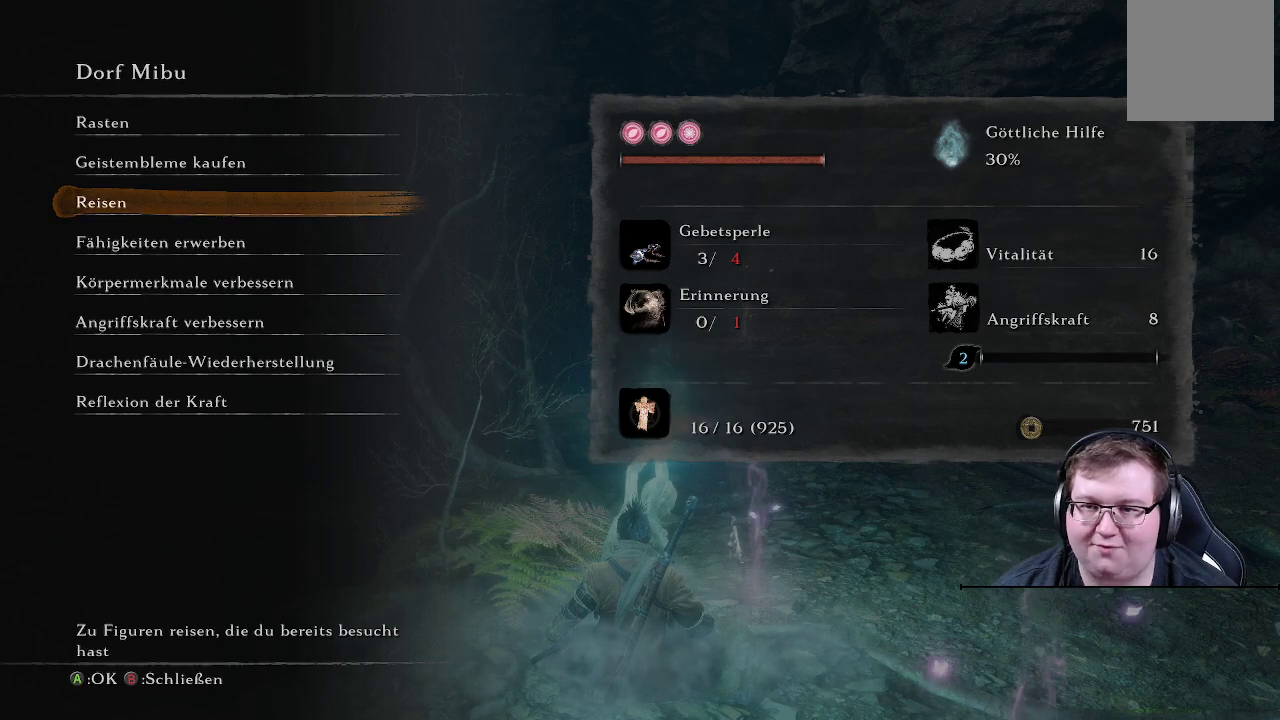
{"buttons": [], "left_stick": "center", "right_stick": "center", "events": []}
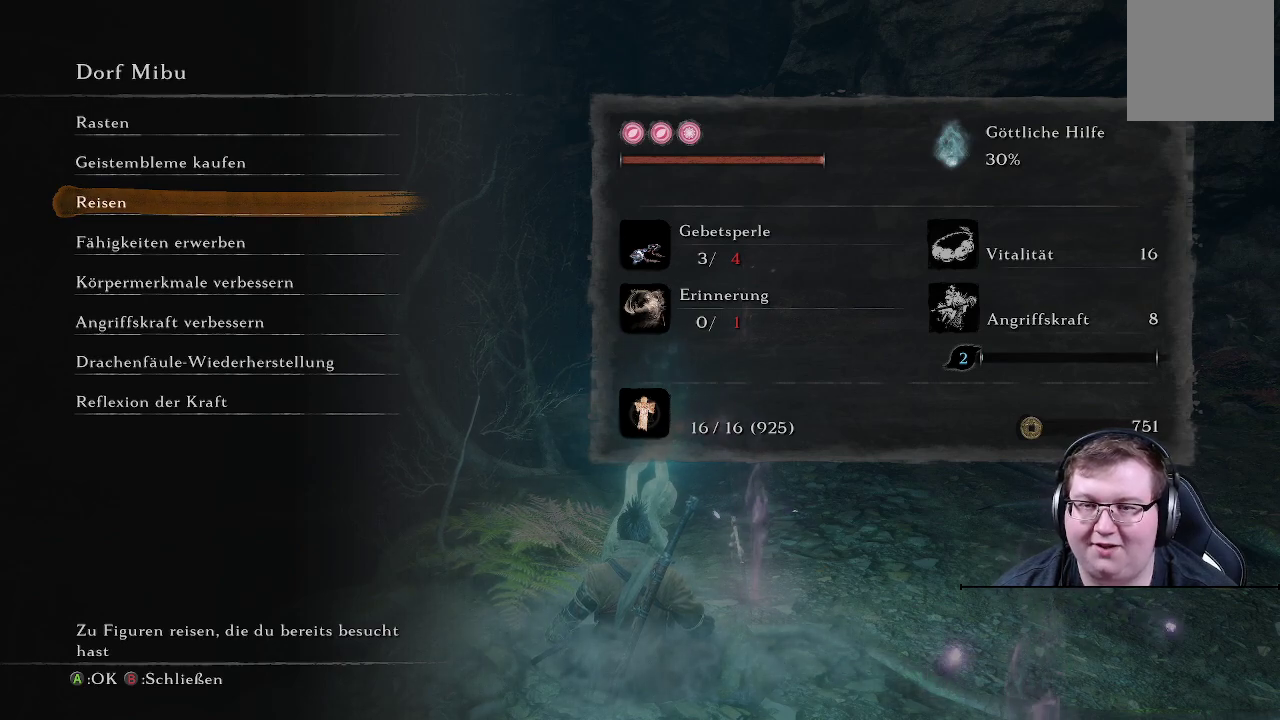
{"buttons": [], "left_stick": "center", "right_stick": "center", "events": []}
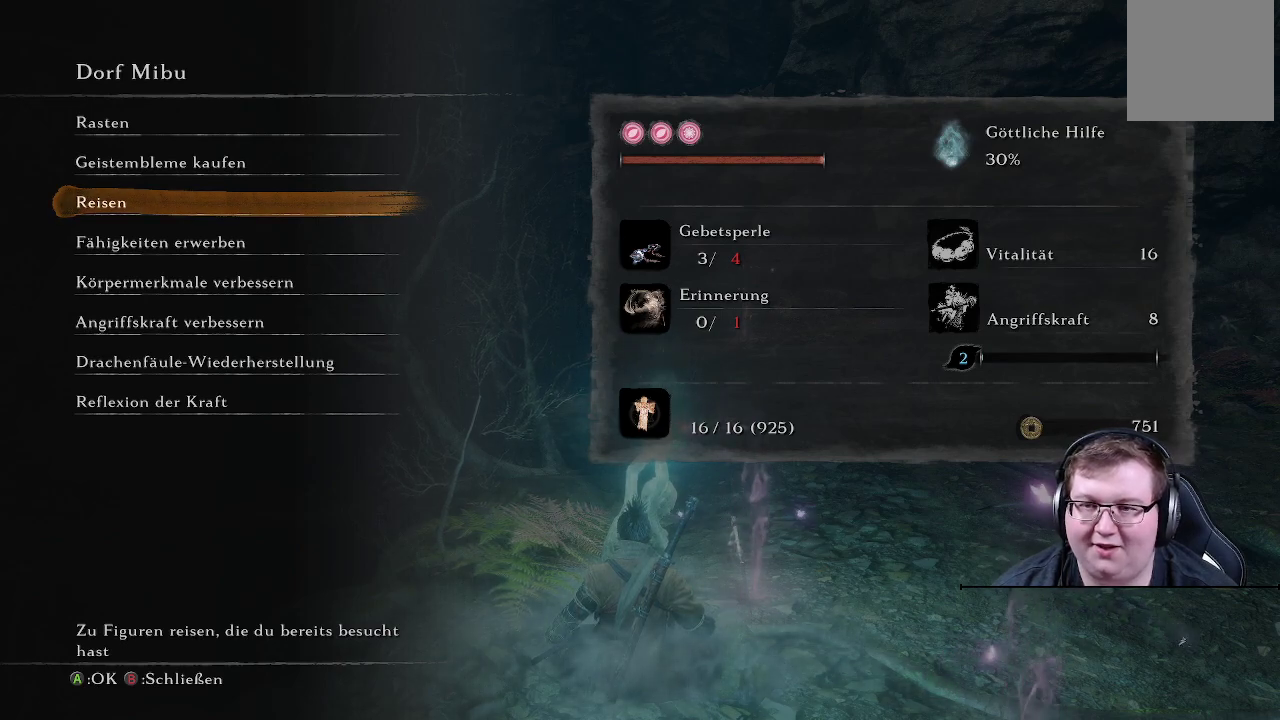
{"buttons": [], "left_stick": "center", "right_stick": "center", "events": [[350, "DPAD_DOWN", "down"], [500, "DPAD_DOWN", "up"]]}
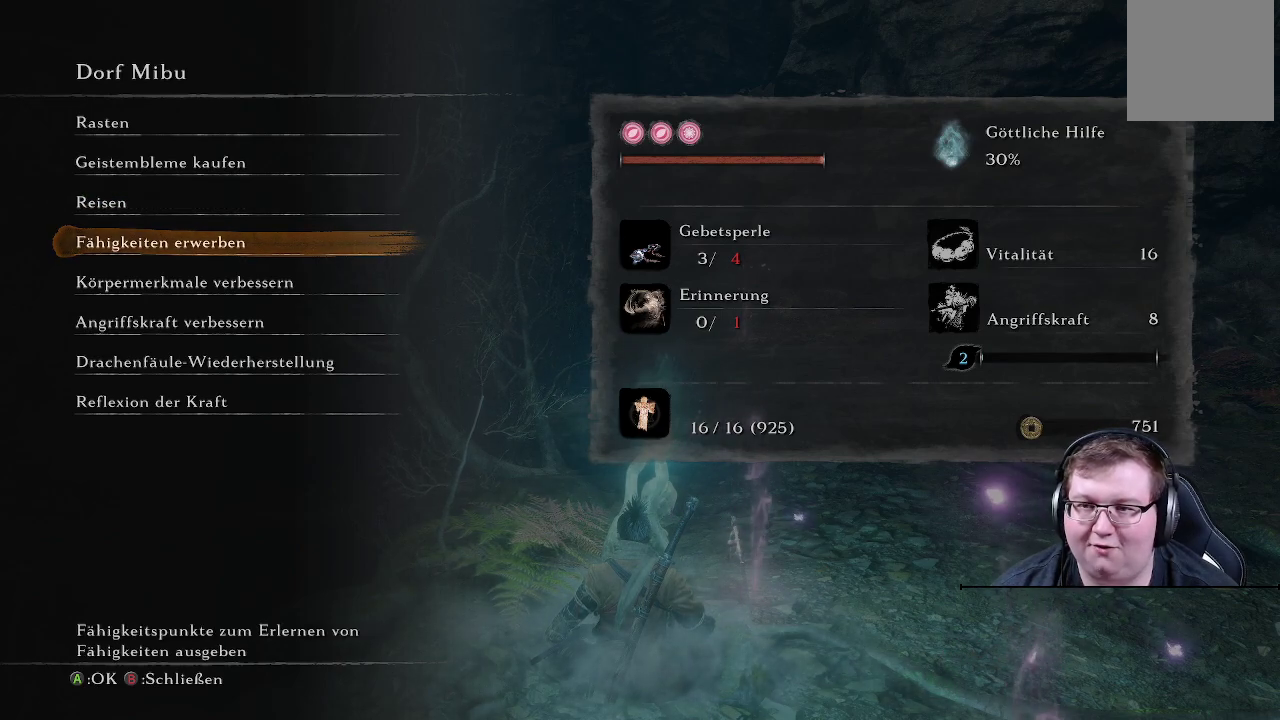
{"buttons": [], "left_stick": "center", "right_stick": "center", "events": []}
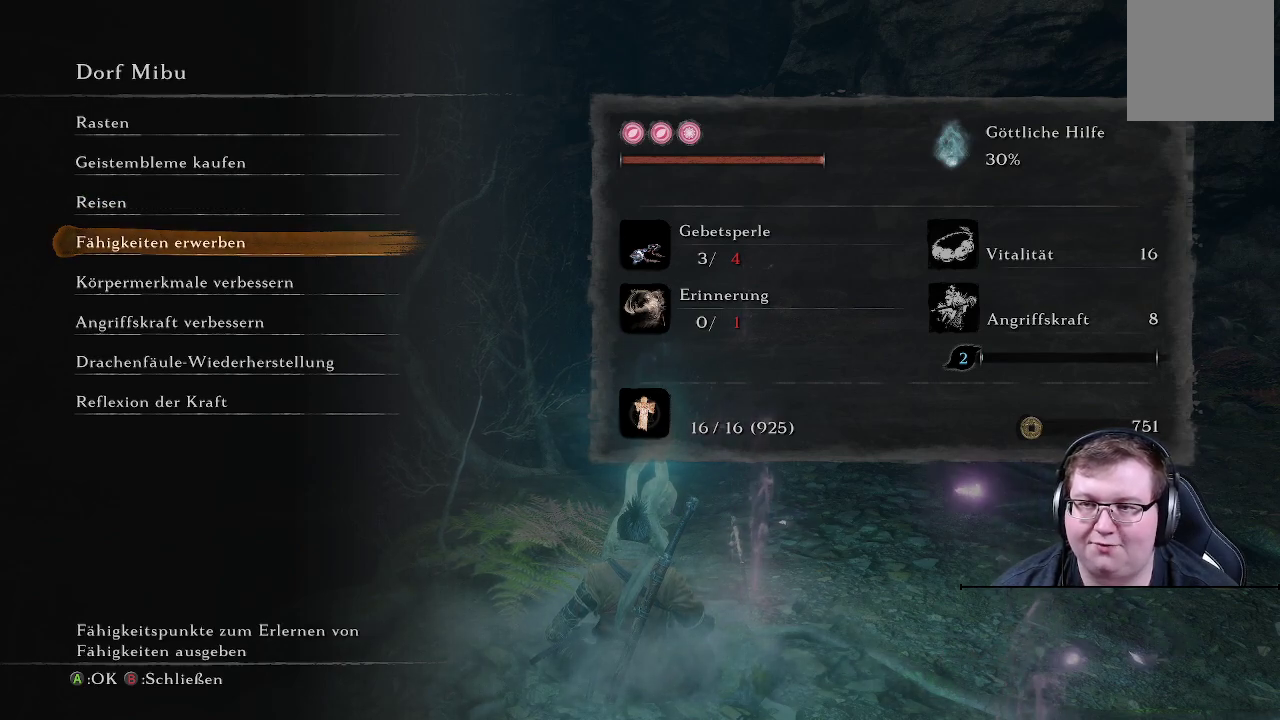
{"buttons": [], "left_stick": "center", "right_stick": "center", "events": [[100, "DPAD_UP", "down"], [217, "DPAD_UP", "up"], [333, "DPAD_UP", "down"], [417, "DPAD_UP", "up"]]}
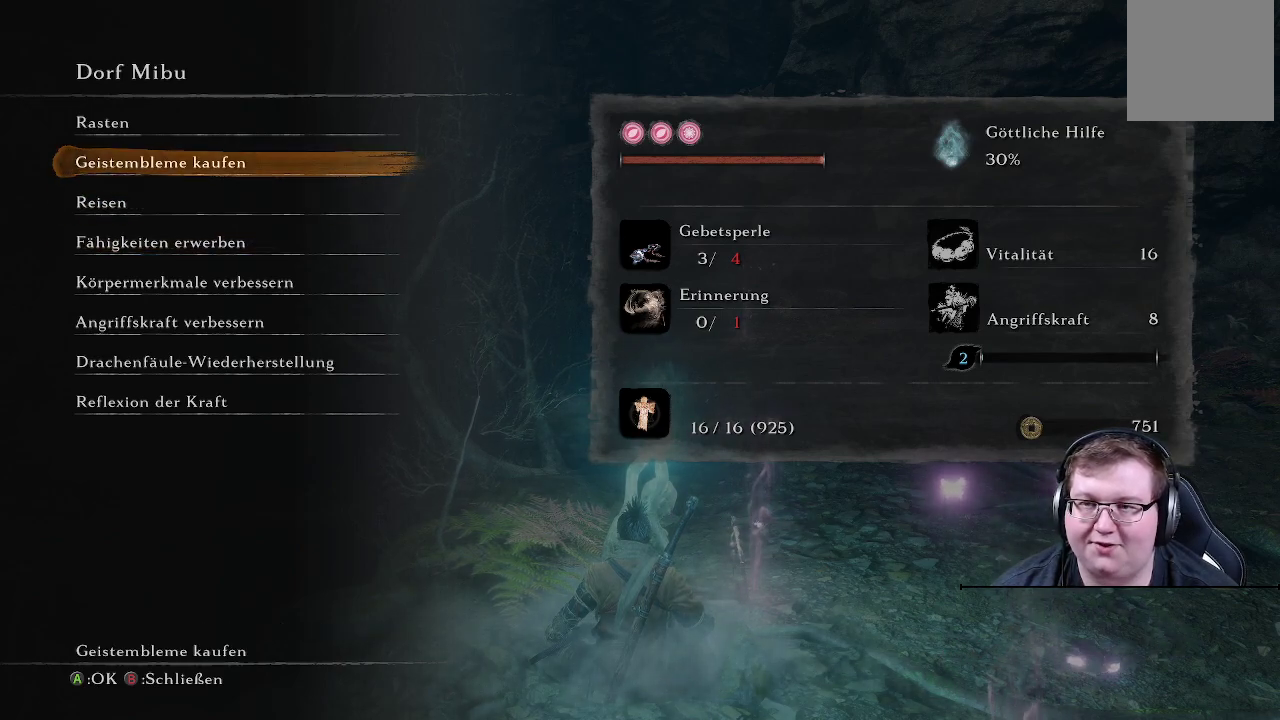
{"buttons": [], "left_stick": "center", "right_stick": "center", "events": [[33, "DPAD_UP", "down"], [83, "DPAD_UP", "up"]]}
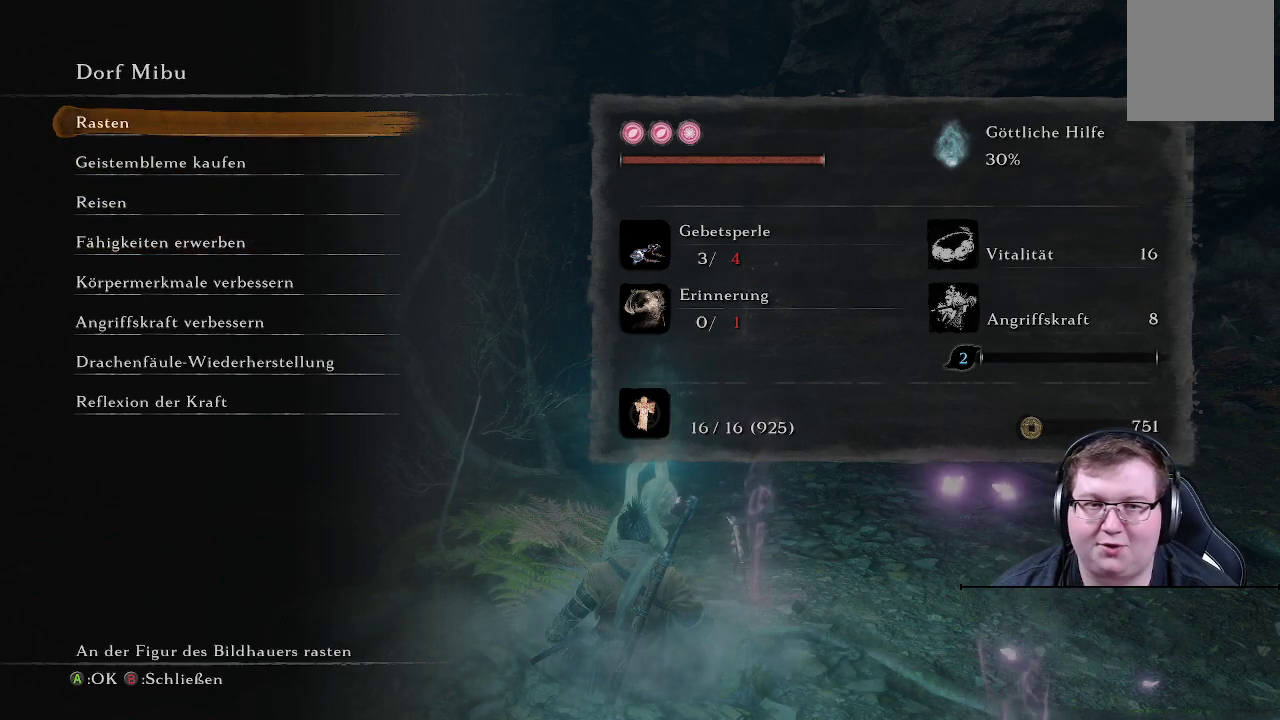
{"buttons": [], "left_stick": "center", "right_stick": "center", "events": []}
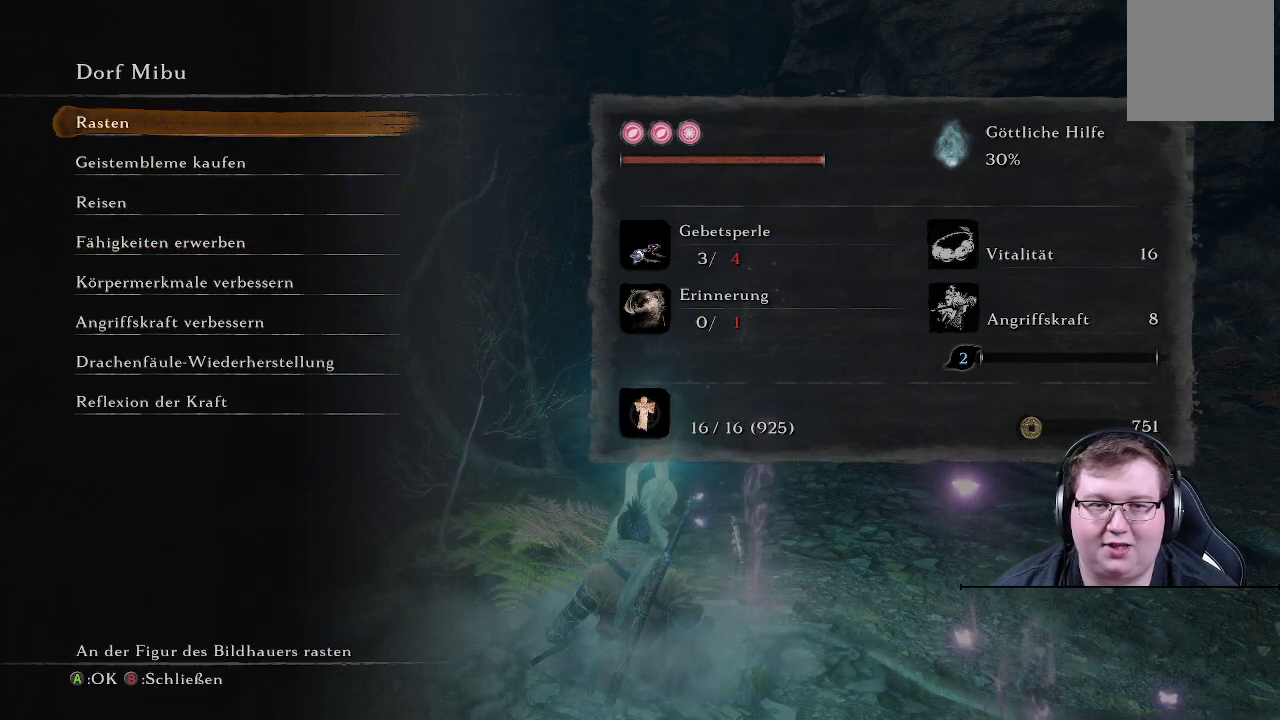
{"buttons": ["DPAD_DOWN"], "left_stick": "center", "right_stick": "center", "events": [[267, "DPAD_DOWN", "down"], [383, "DPAD_DOWN", "up"], [433, "DPAD_DOWN", "down"]]}
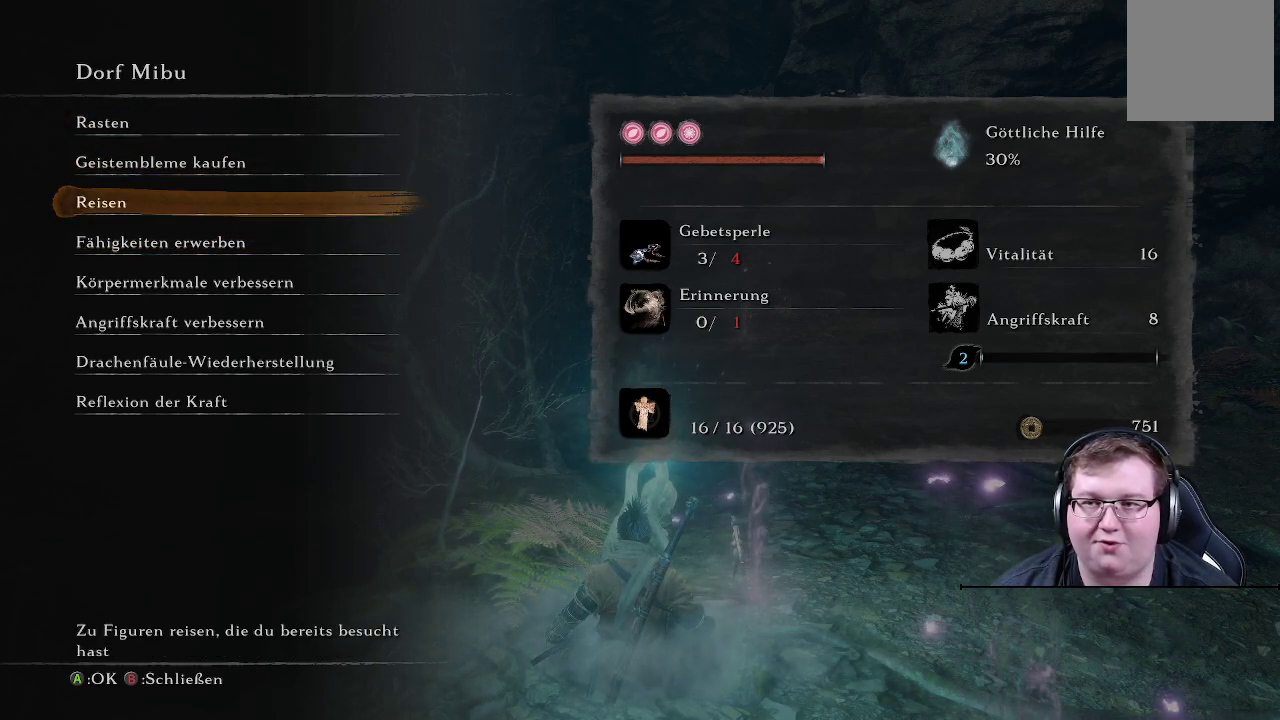
{"buttons": [], "left_stick": "center", "right_stick": "center", "events": [[50, "DPAD_DOWN", "up"], [333, "A", "down"], [450, "A", "up"]]}
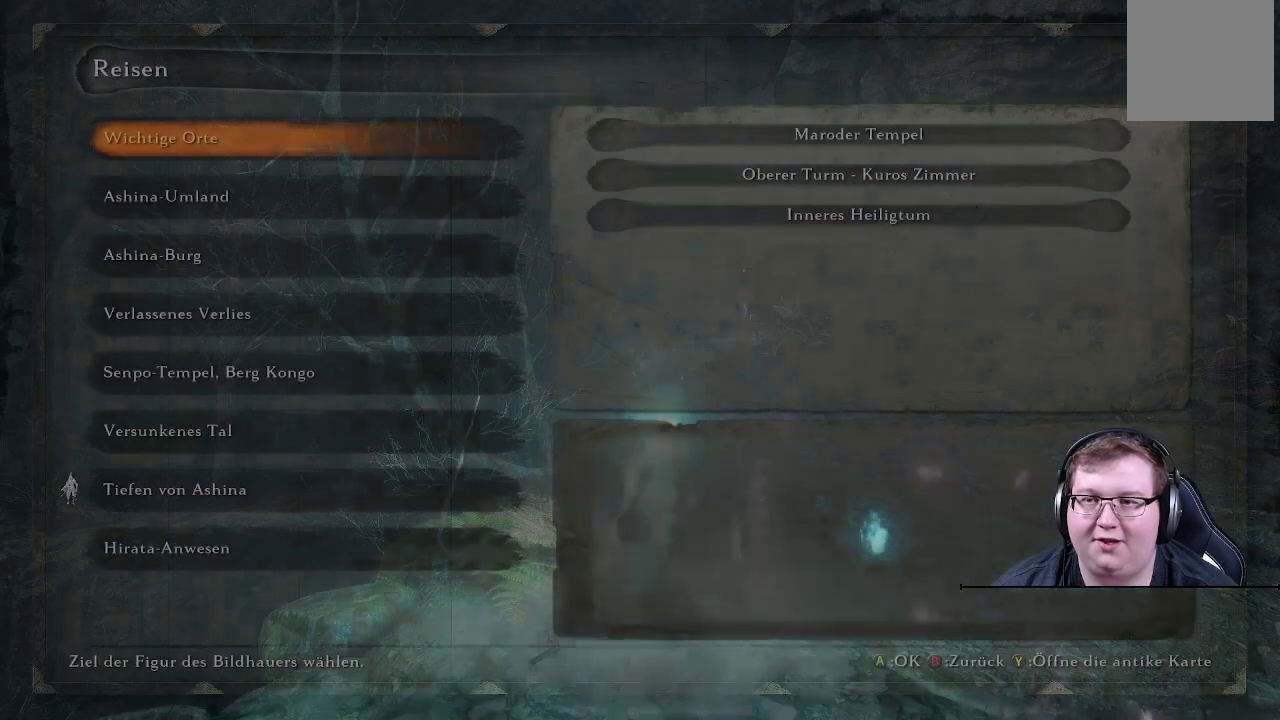
{"buttons": [], "left_stick": "center", "right_stick": "center", "events": []}
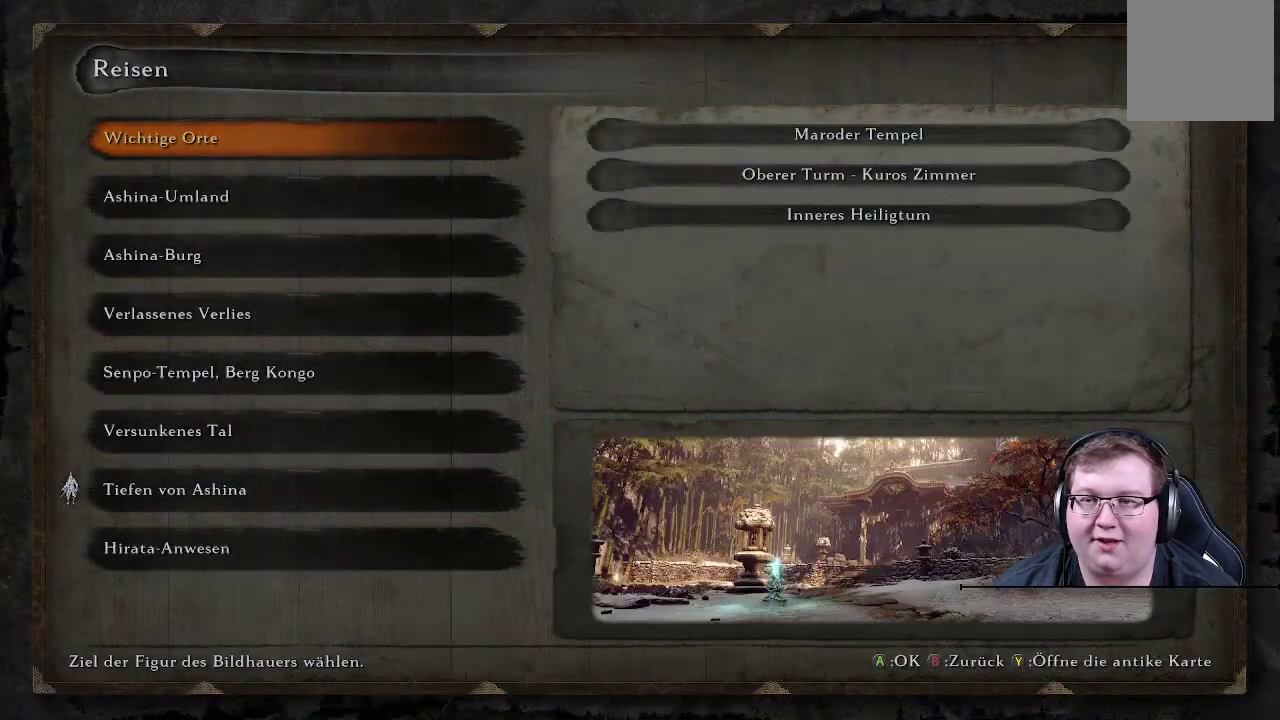
{"buttons": ["DPAD_DOWN"], "left_stick": "center", "right_stick": "center", "events": [[50, "DPAD_DOWN", "down"]]}
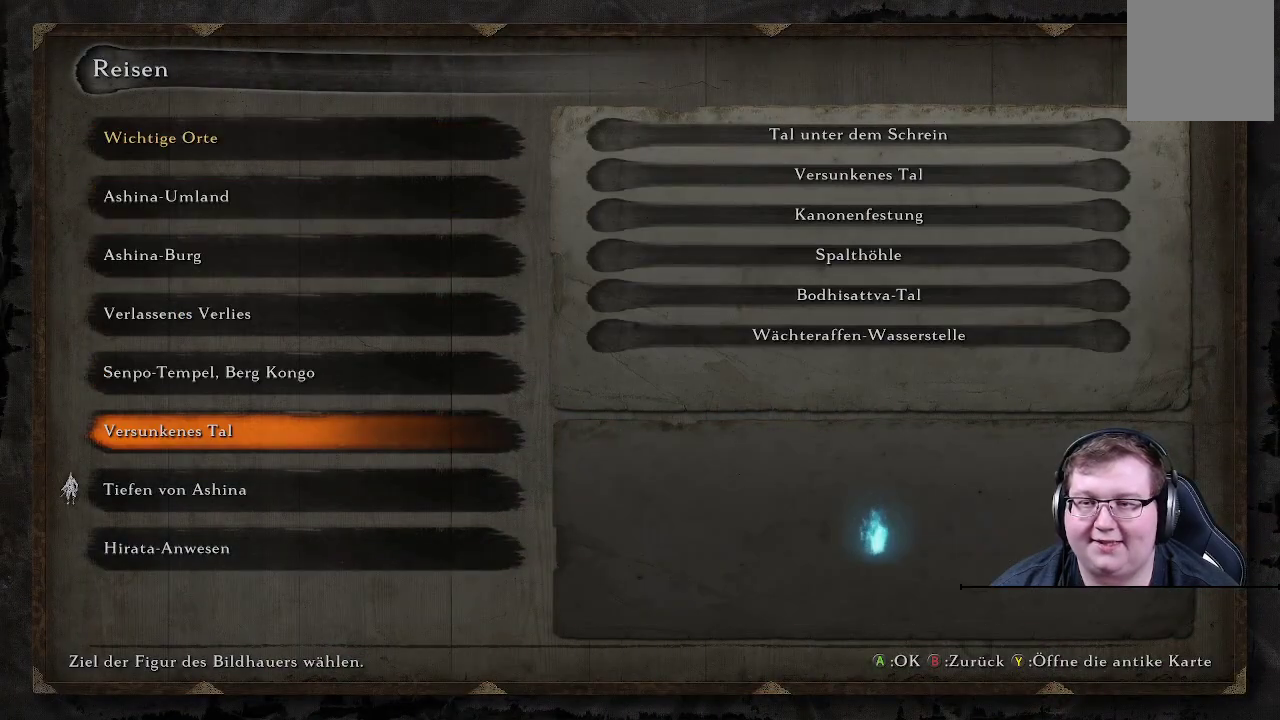
{"buttons": [], "left_stick": "center", "right_stick": "center", "events": [[17, "DPAD_DOWN", "up"]]}
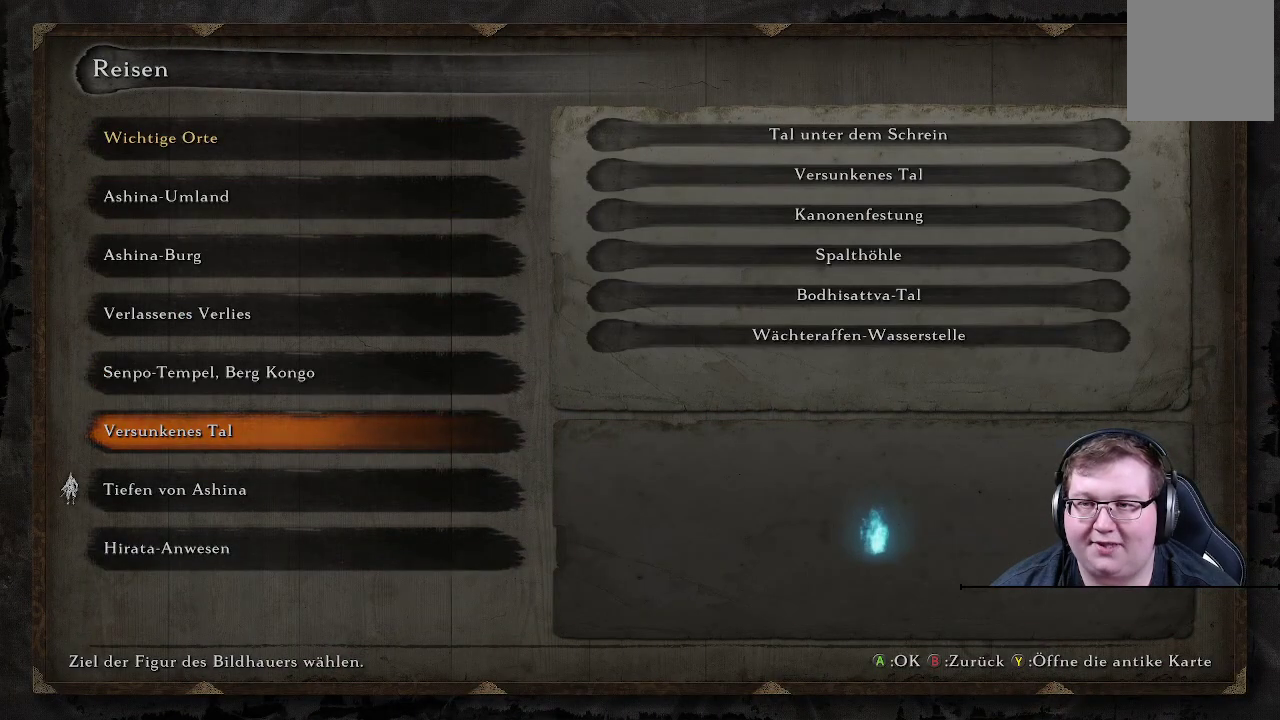
{"buttons": ["DPAD_UP"], "left_stick": "center", "right_stick": "center", "events": [[100, "DPAD_UP", "down"]]}
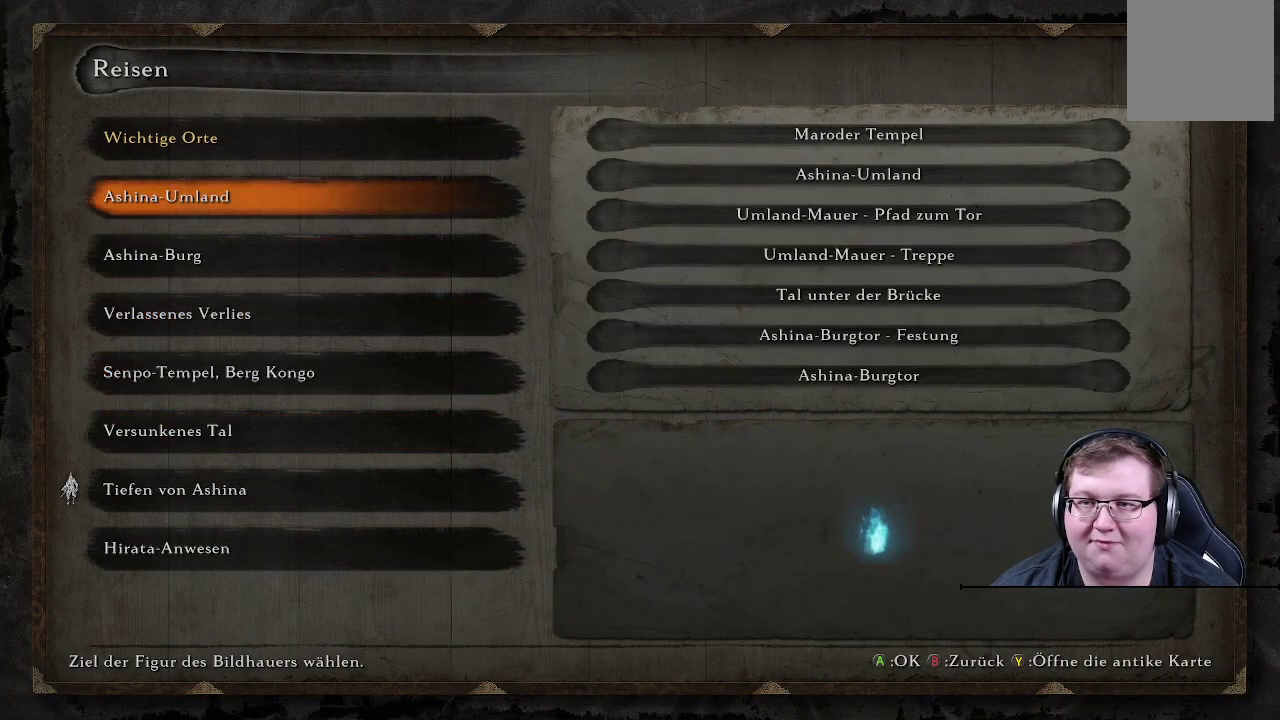
{"buttons": [], "left_stick": "center", "right_stick": "center", "events": [[150, "DPAD_UP", "up"]]}